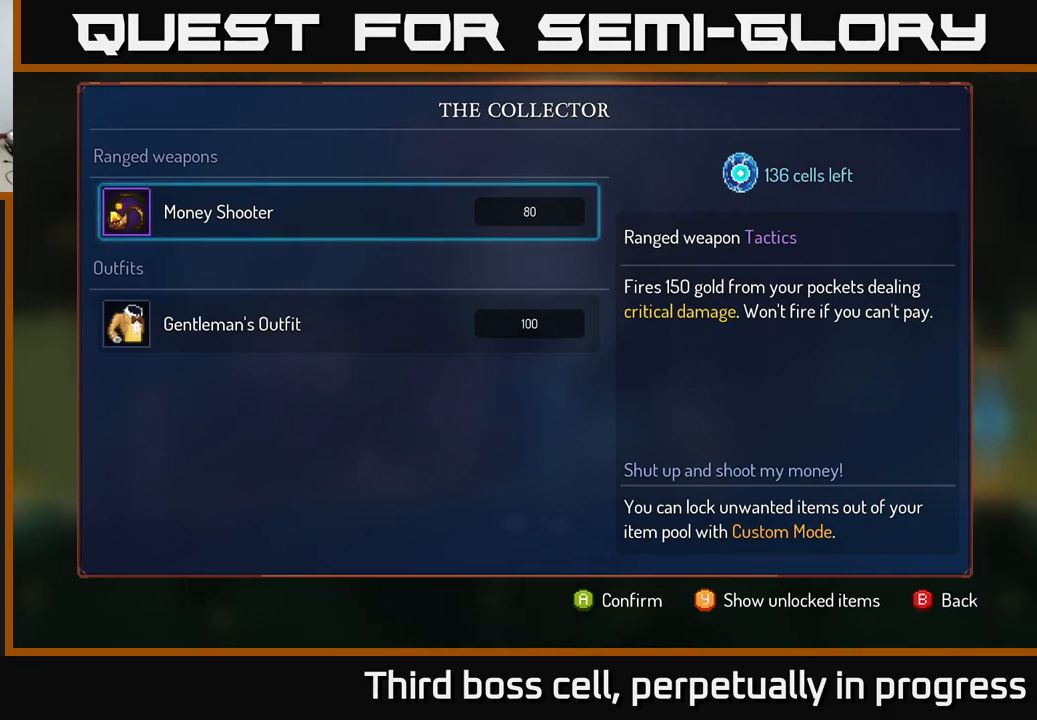
Gameplay with a controller (Xbox layout); each line is a JSON object with the inputs held at the frame after it. "events" lists button and stick changes between this image and that frame as [ms after this image, input, new state], when the widget could be followed in between.
{"buttons": ["A"], "left_stick": "center", "right_stick": "center", "events": [[67, "A", "down"]]}
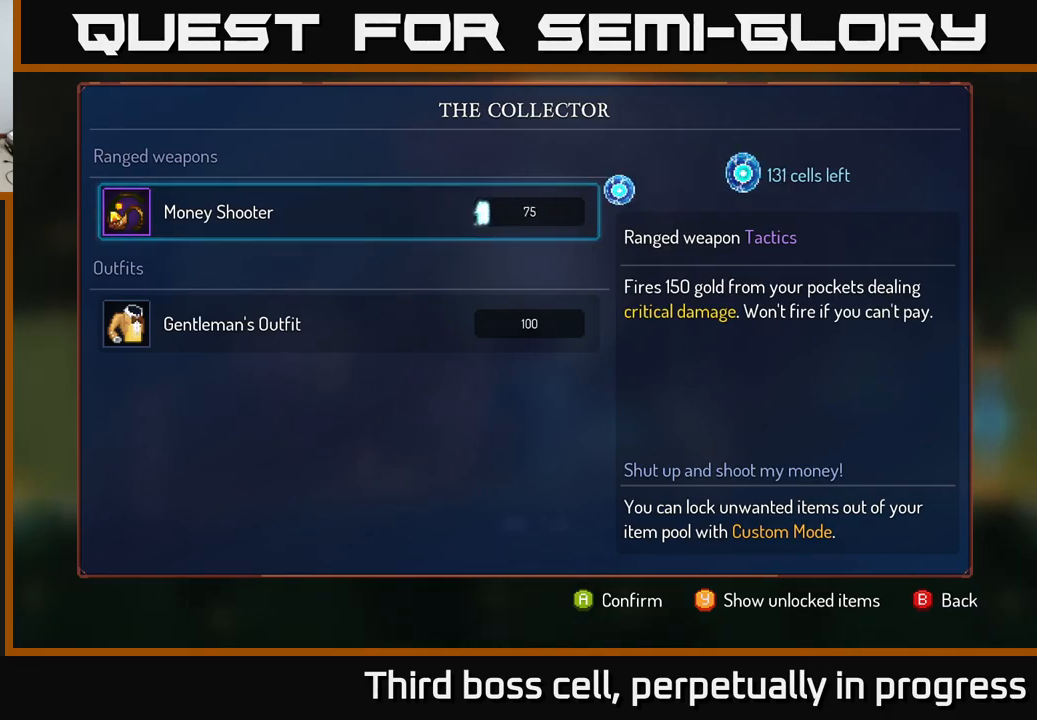
{"buttons": ["A"], "left_stick": "center", "right_stick": "center", "events": []}
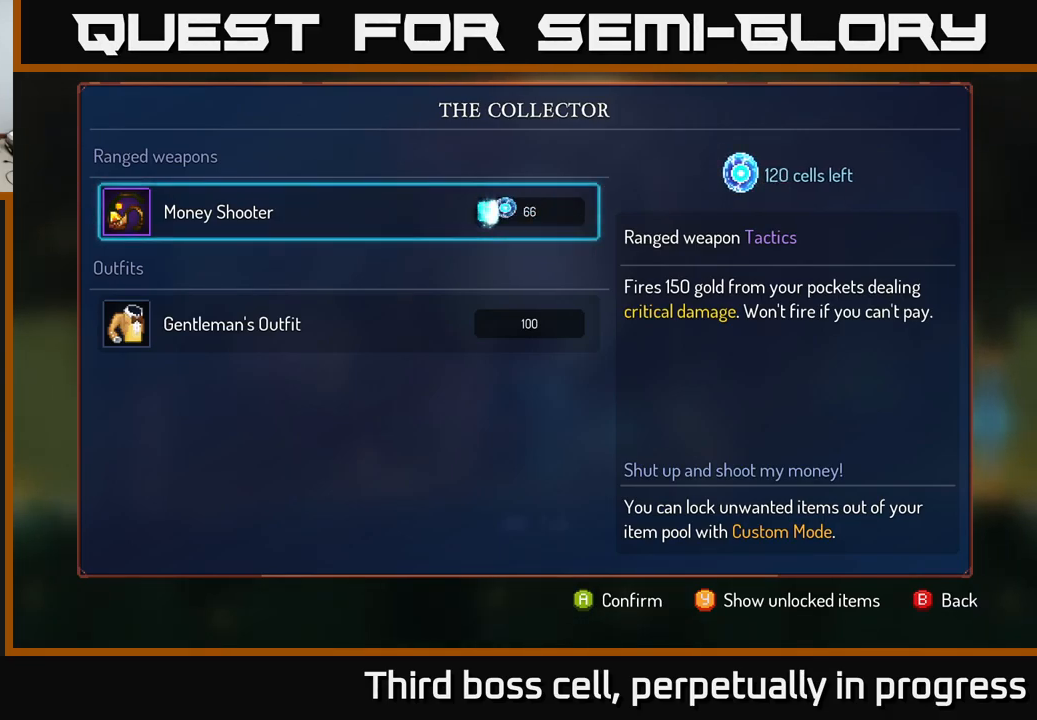
{"buttons": ["A"], "left_stick": "center", "right_stick": "center", "events": []}
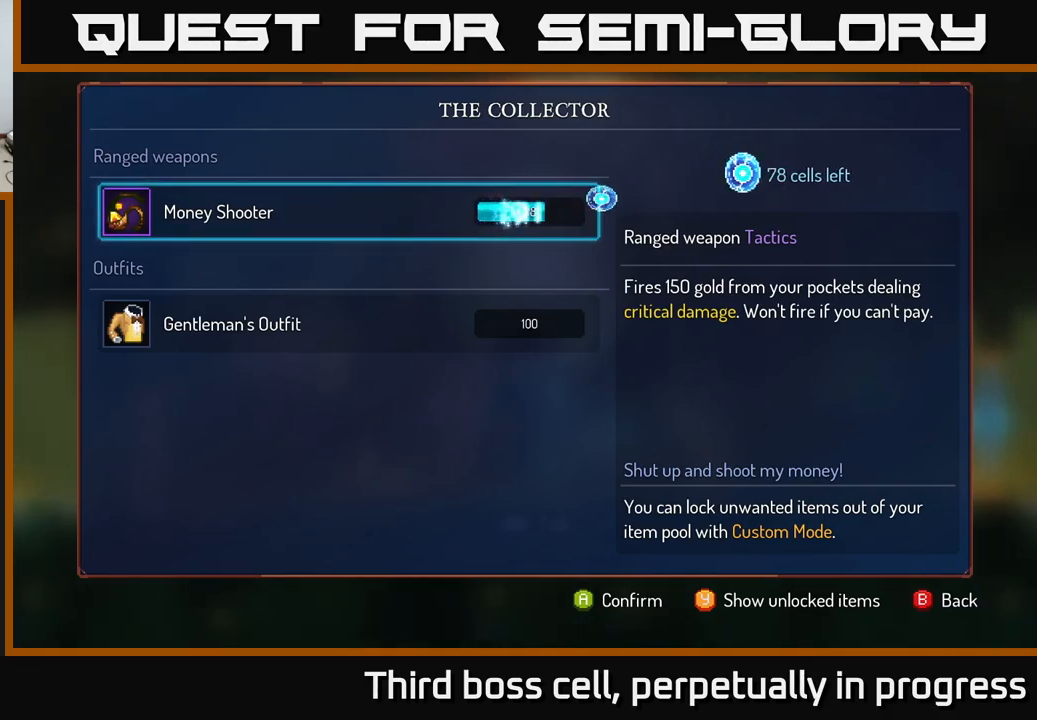
{"buttons": ["A"], "left_stick": "center", "right_stick": "center", "events": []}
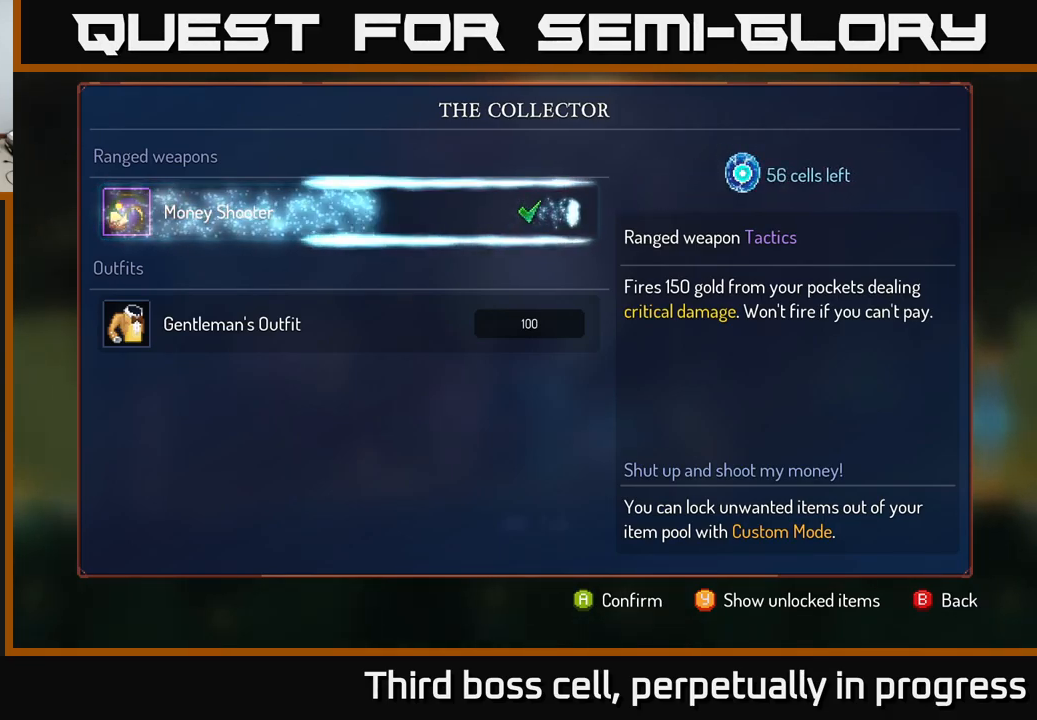
{"buttons": [], "left_stick": "center", "right_stick": "center", "events": [[233, "A", "up"]]}
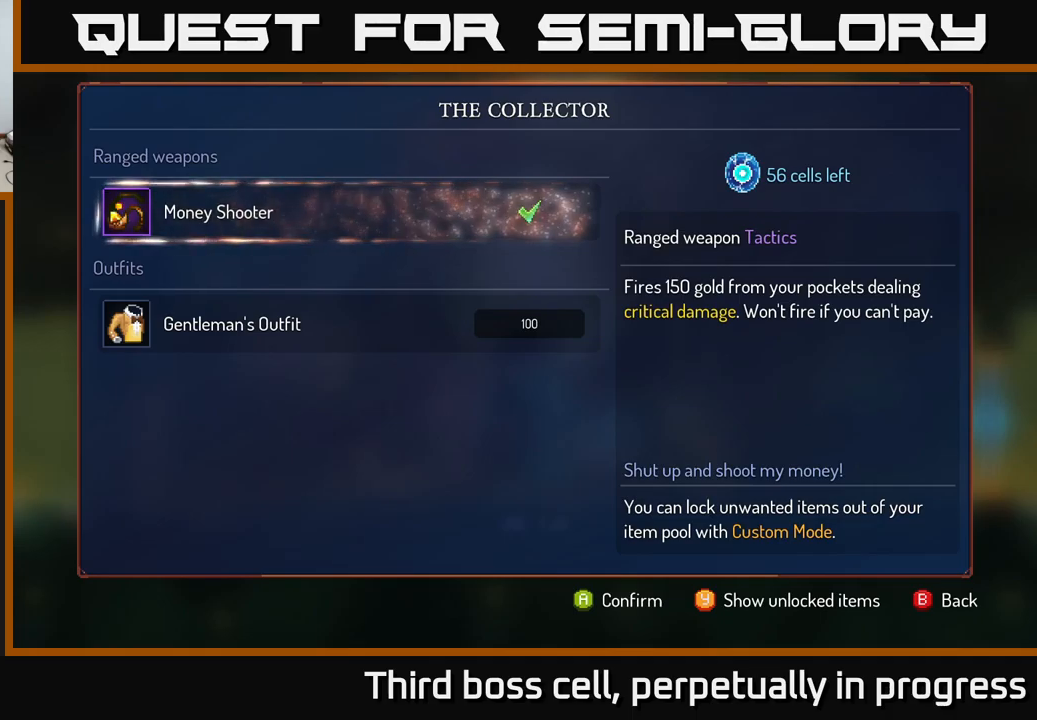
{"buttons": [], "left_stick": "center", "right_stick": "center", "events": []}
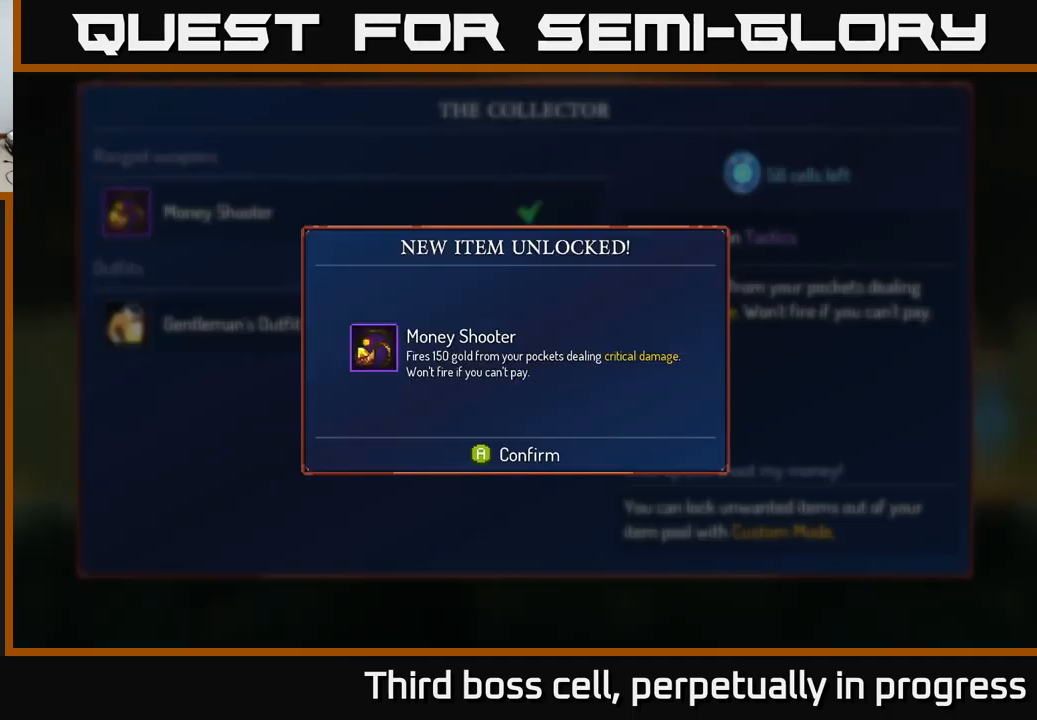
{"buttons": [], "left_stick": "center", "right_stick": "center", "events": []}
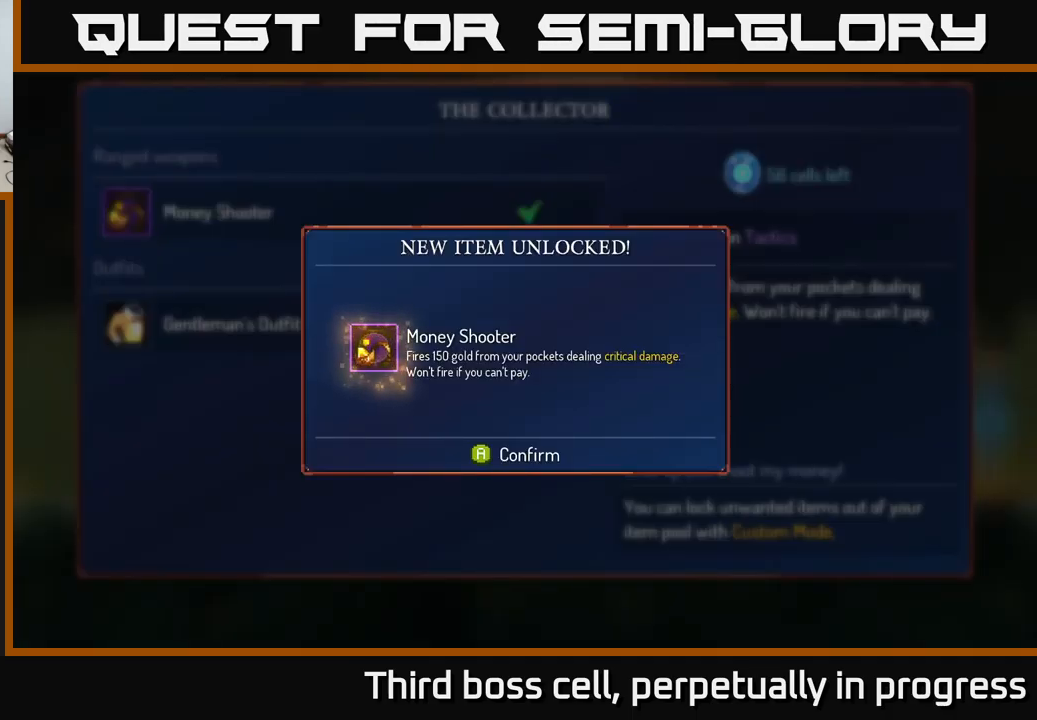
{"buttons": [], "left_stick": "center", "right_stick": "center", "events": []}
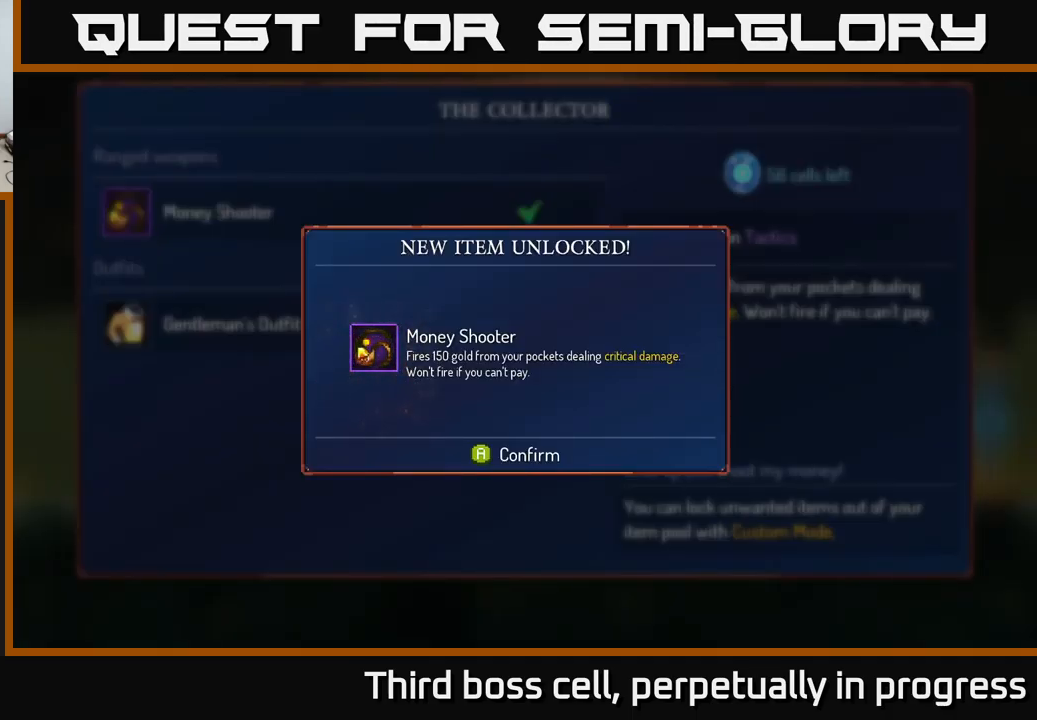
{"buttons": [], "left_stick": "center", "right_stick": "center", "events": [[184, "A", "down"], [267, "A", "up"]]}
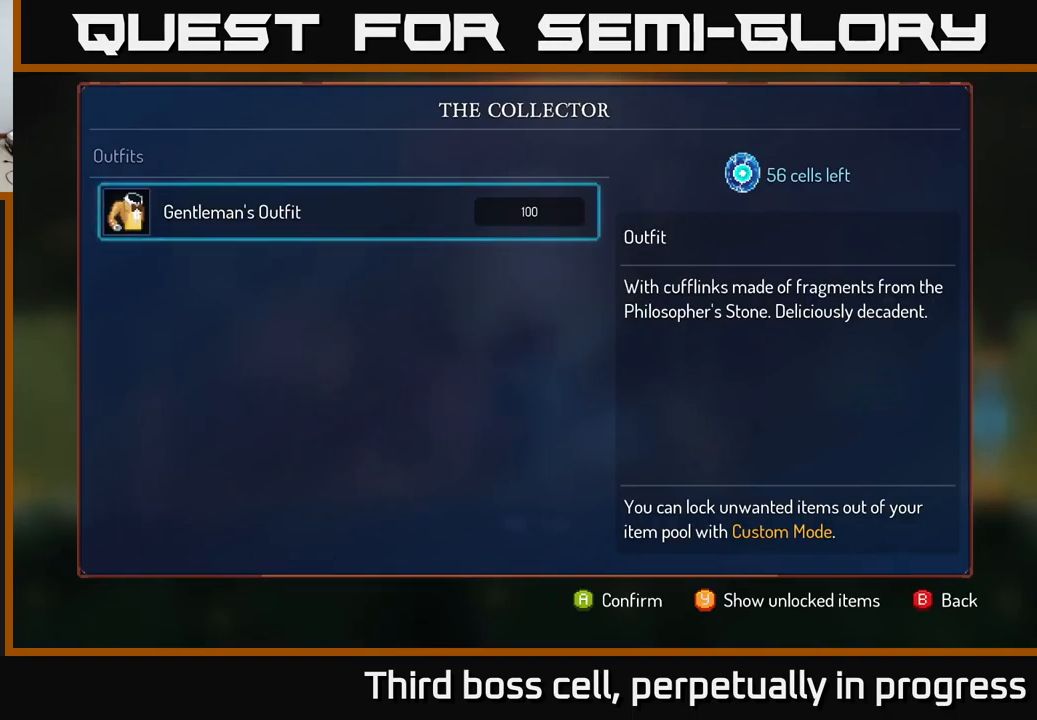
{"buttons": ["A"], "left_stick": "center", "right_stick": "center", "events": [[50, "A", "down"]]}
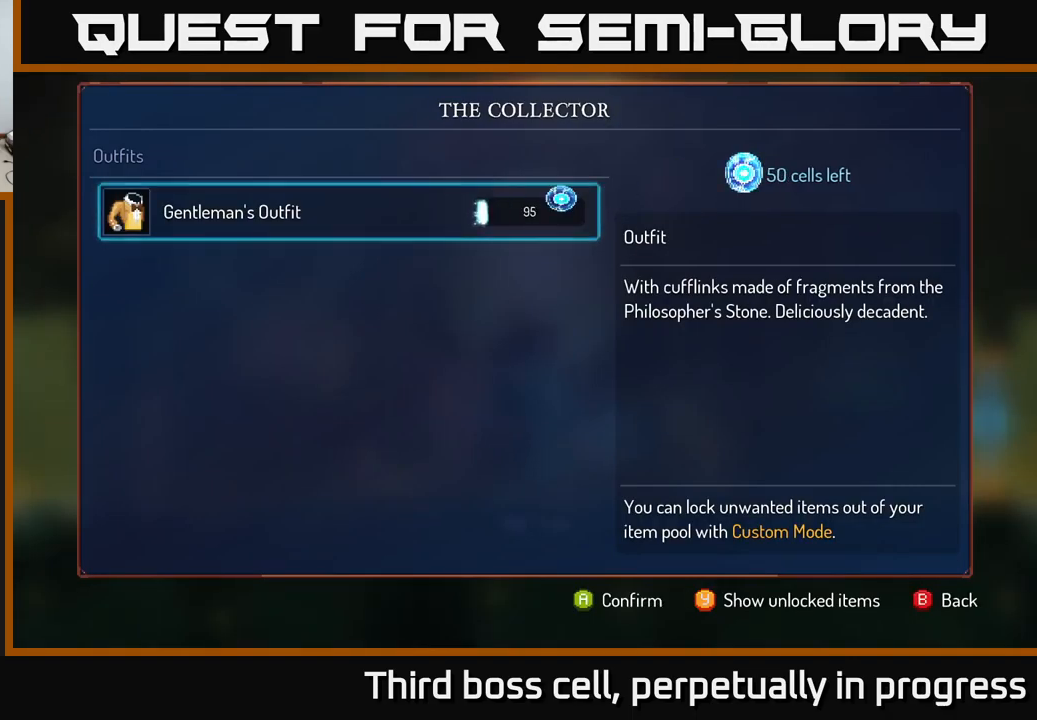
{"buttons": ["A"], "left_stick": "center", "right_stick": "center", "events": []}
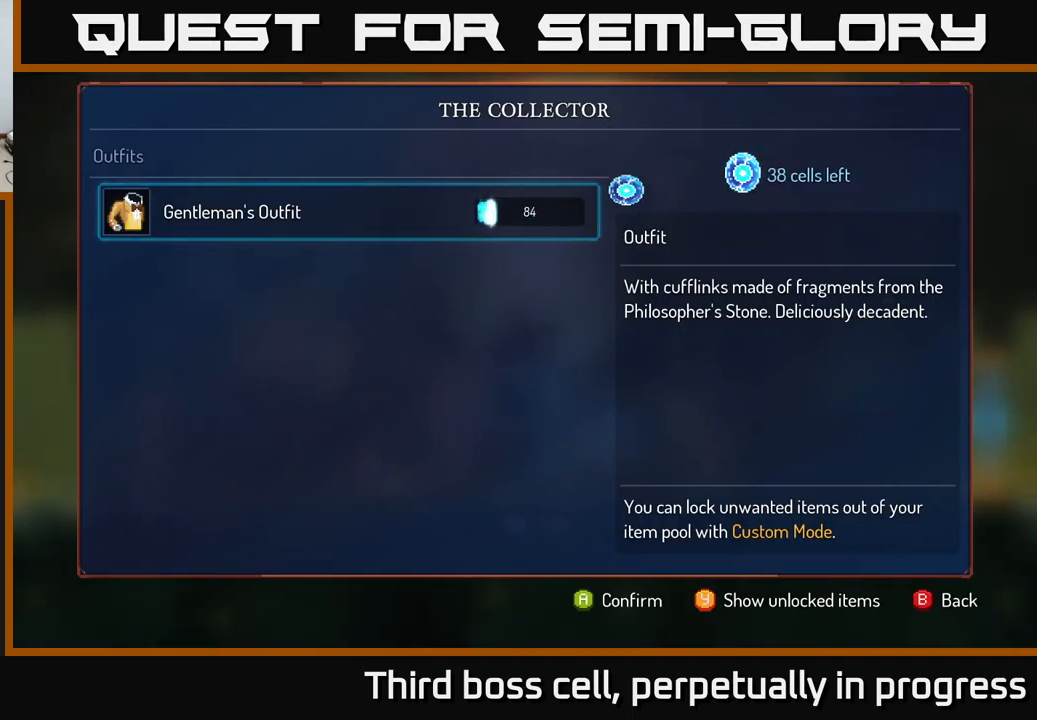
{"buttons": ["A"], "left_stick": "center", "right_stick": "center", "events": []}
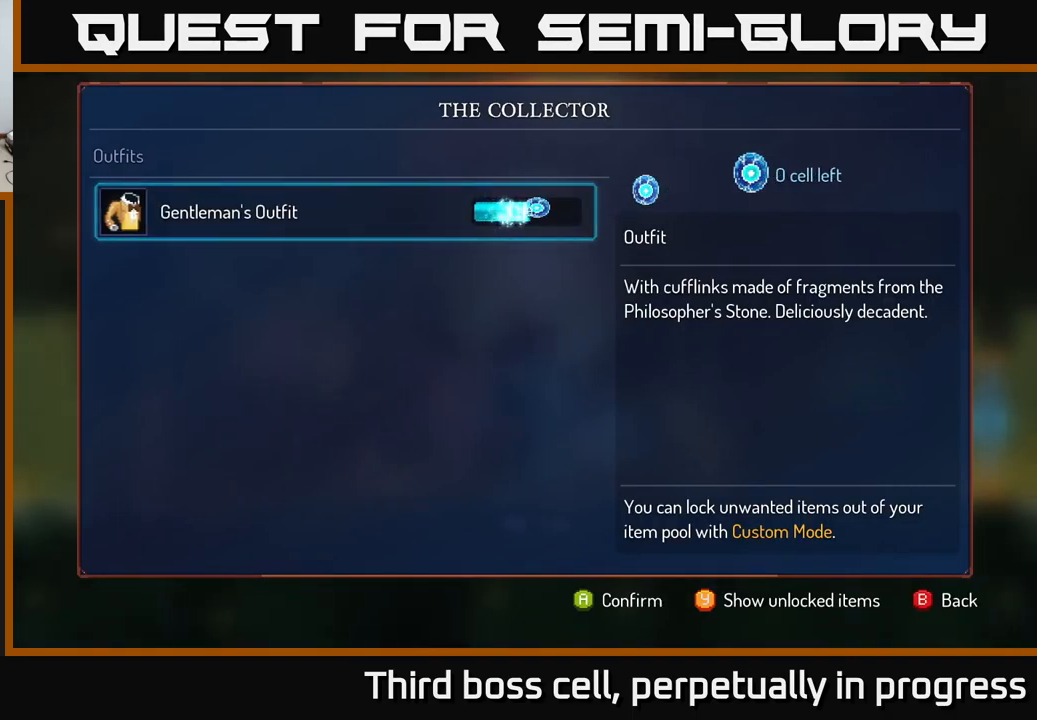
{"buttons": [], "left_stick": "center", "right_stick": "center", "events": [[367, "A", "up"]]}
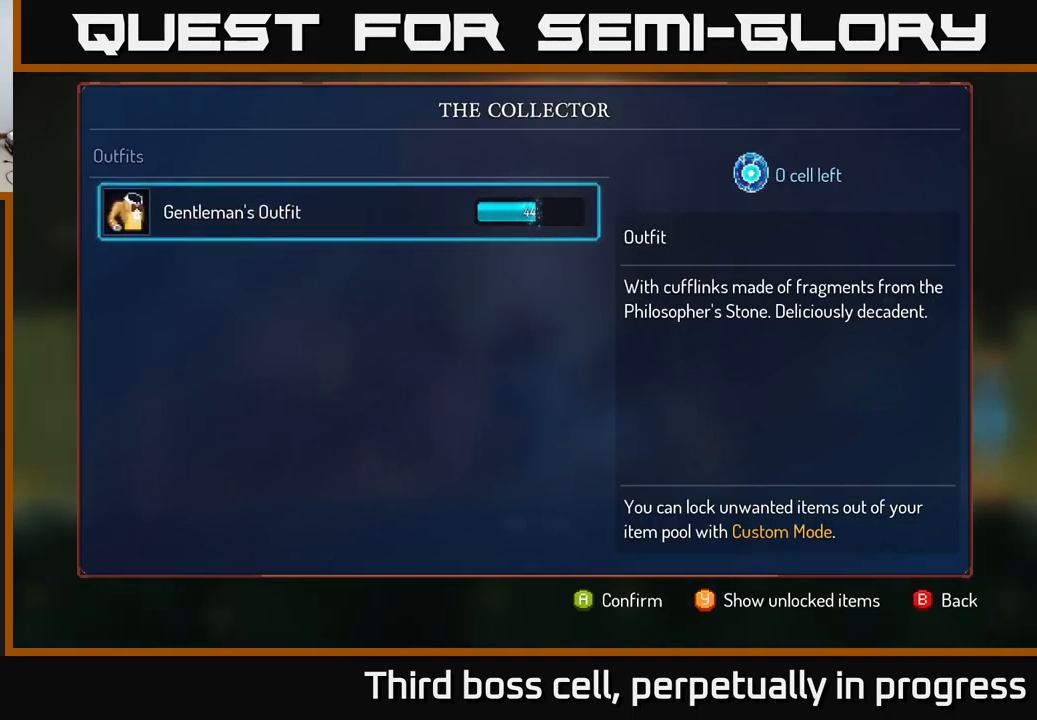
{"buttons": [], "left_stick": "center", "right_stick": "center", "events": [[100, "B", "down"], [184, "B", "up"]]}
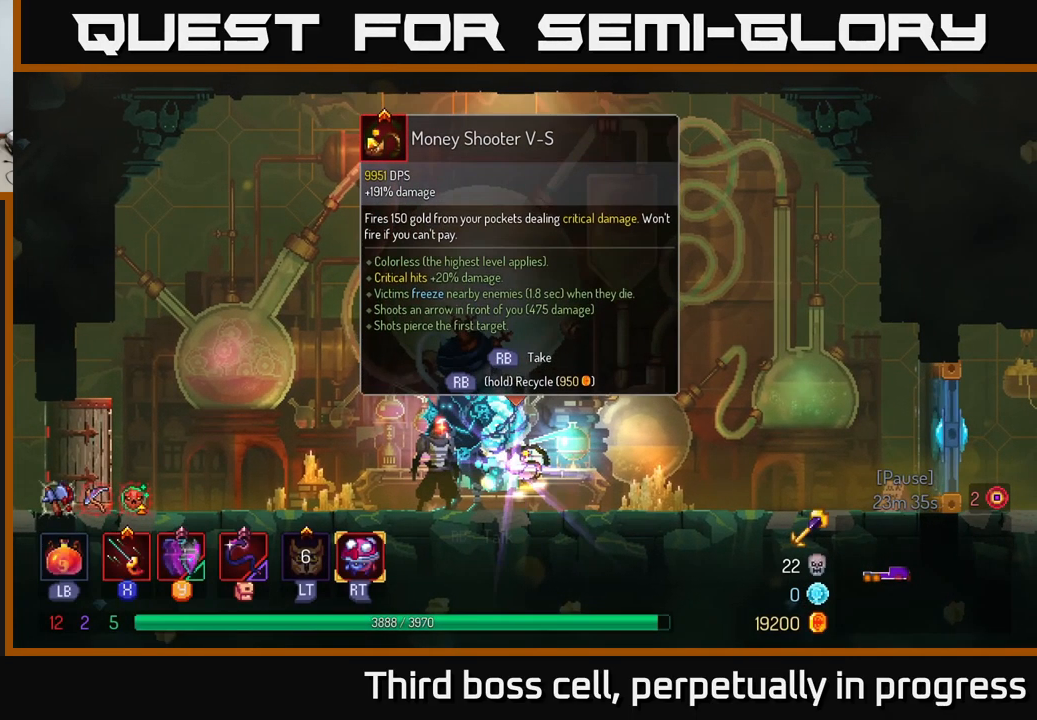
{"buttons": [], "left_stick": "center", "right_stick": "center", "events": [[117, "left_stick", "right"], [417, "left_stick", "center"]]}
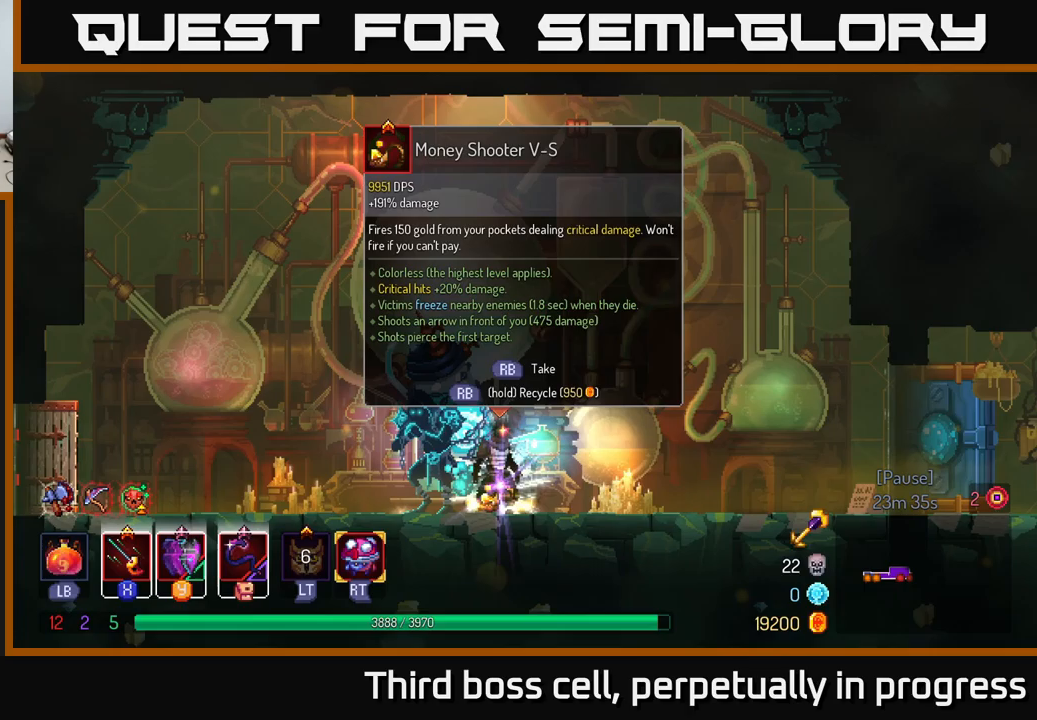
{"buttons": [], "left_stick": "center", "right_stick": "center", "events": []}
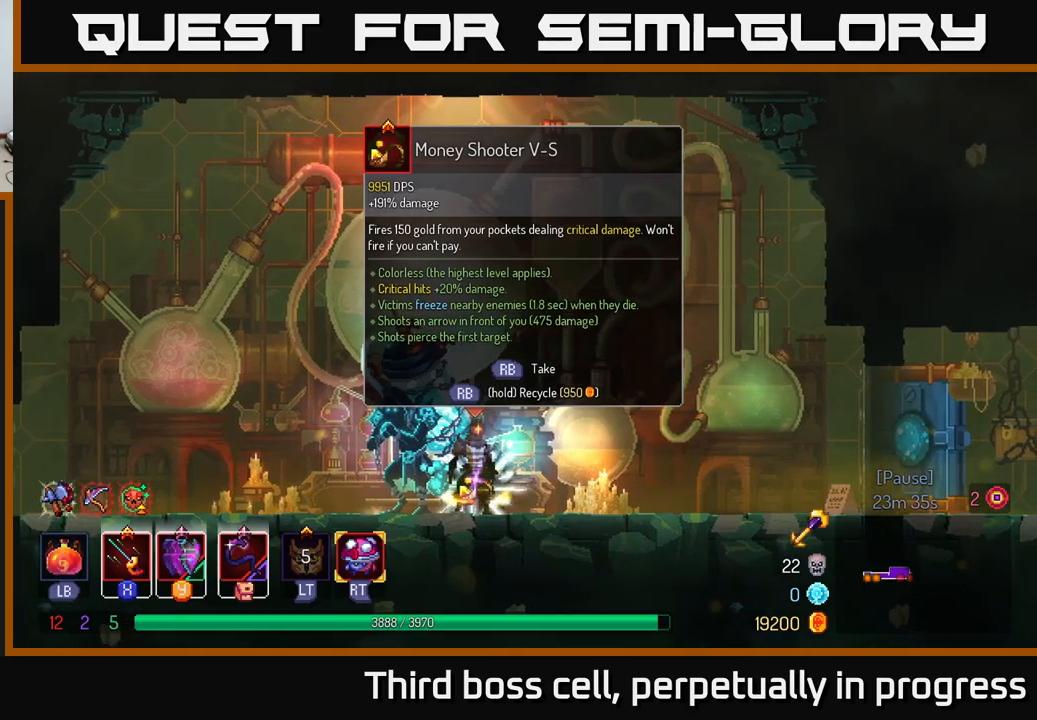
{"buttons": [], "left_stick": "center", "right_stick": "center", "events": []}
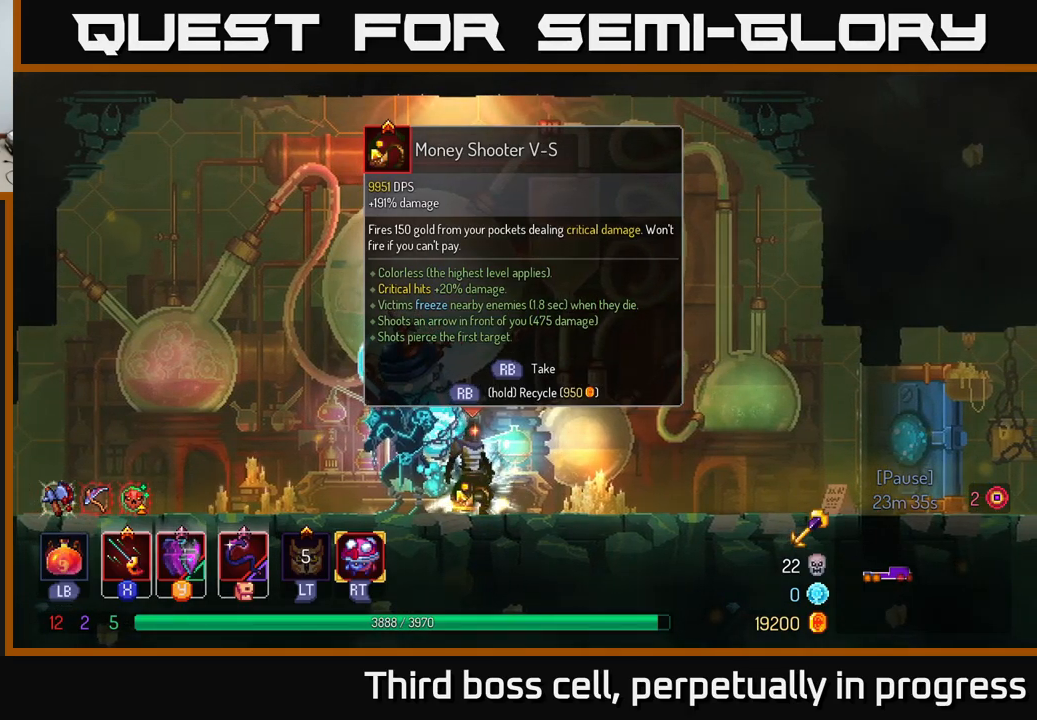
{"buttons": [], "left_stick": "center", "right_stick": "center", "events": [[350, "R1", "down"], [467, "R1", "up"]]}